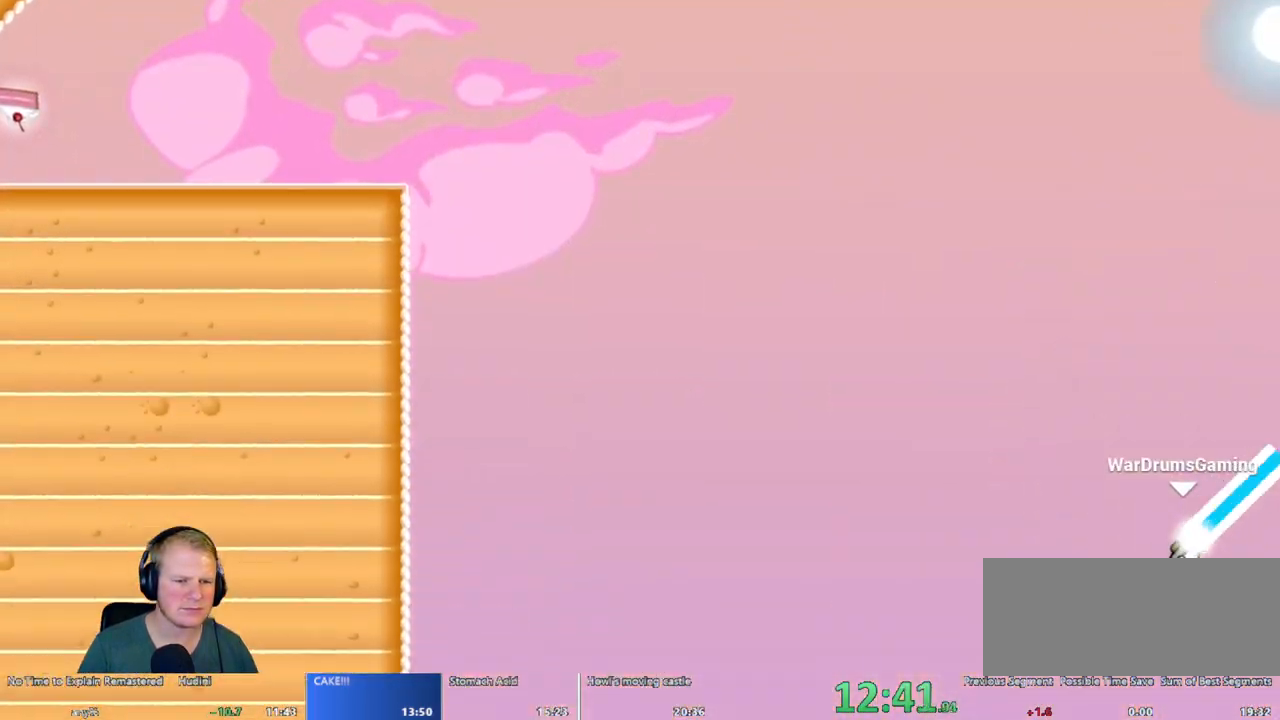
Gameplay with keyboard and mouse; each line is a JSON object with the keys and mouse buttons held at the frame after it. "events" lists presses ("down") and releases ("up") of "a", "d", "escape", "s", "w", "mouse_left" and "mouse_right" between this image and that frame as [ms after this image, input, new state], when the widget could be followed in between. "mouse_left", "mouse_right" = the "left", "right" buttons of the "mouse" list. No other keys are recorded. Mouse movement is not recorded.
{"keys": ["a"], "mouse": ["left"], "events": []}
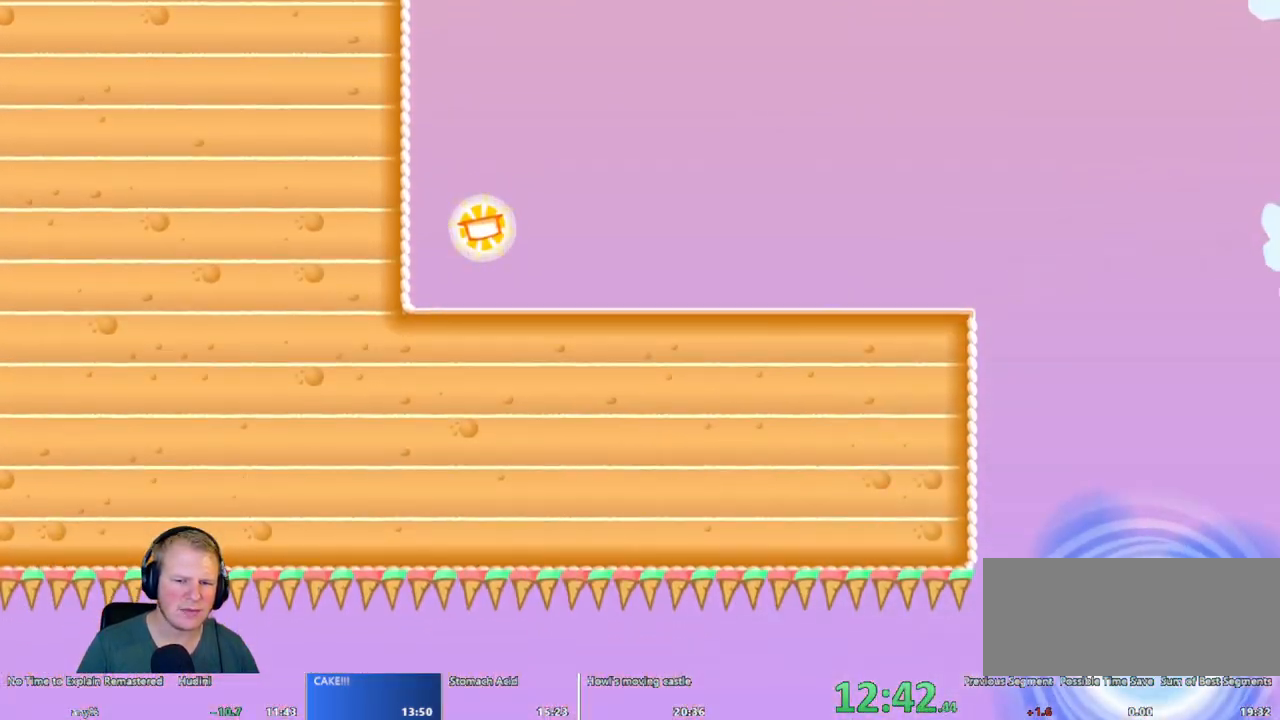
{"keys": [], "mouse": [], "events": [[267, "mouse_left", "up"], [317, "a", "up"]]}
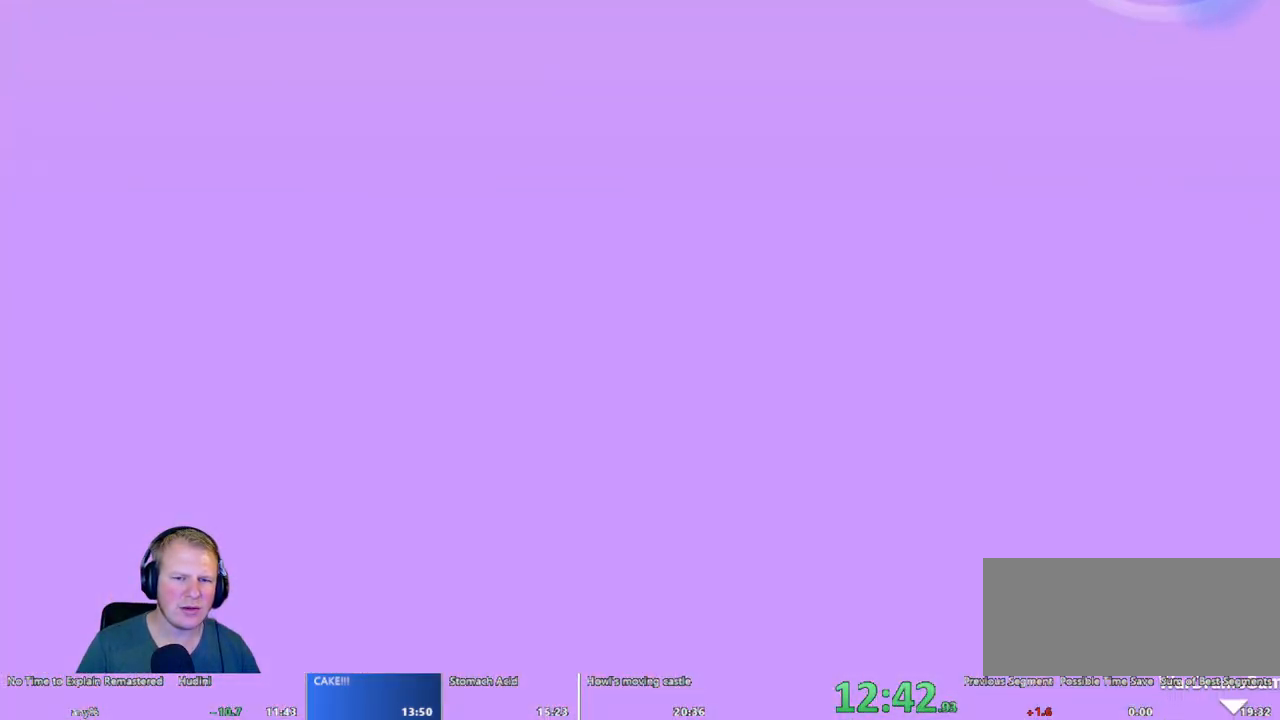
{"keys": [], "mouse": [], "events": []}
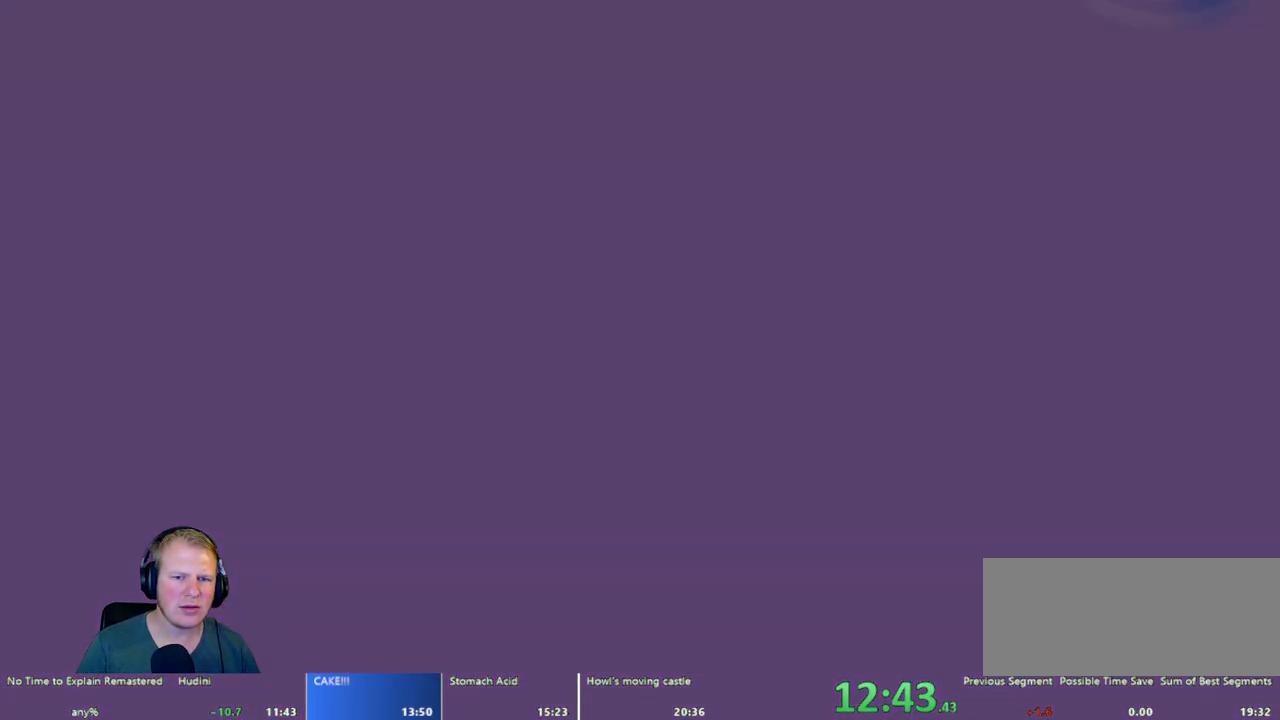
{"keys": [], "mouse": [], "events": []}
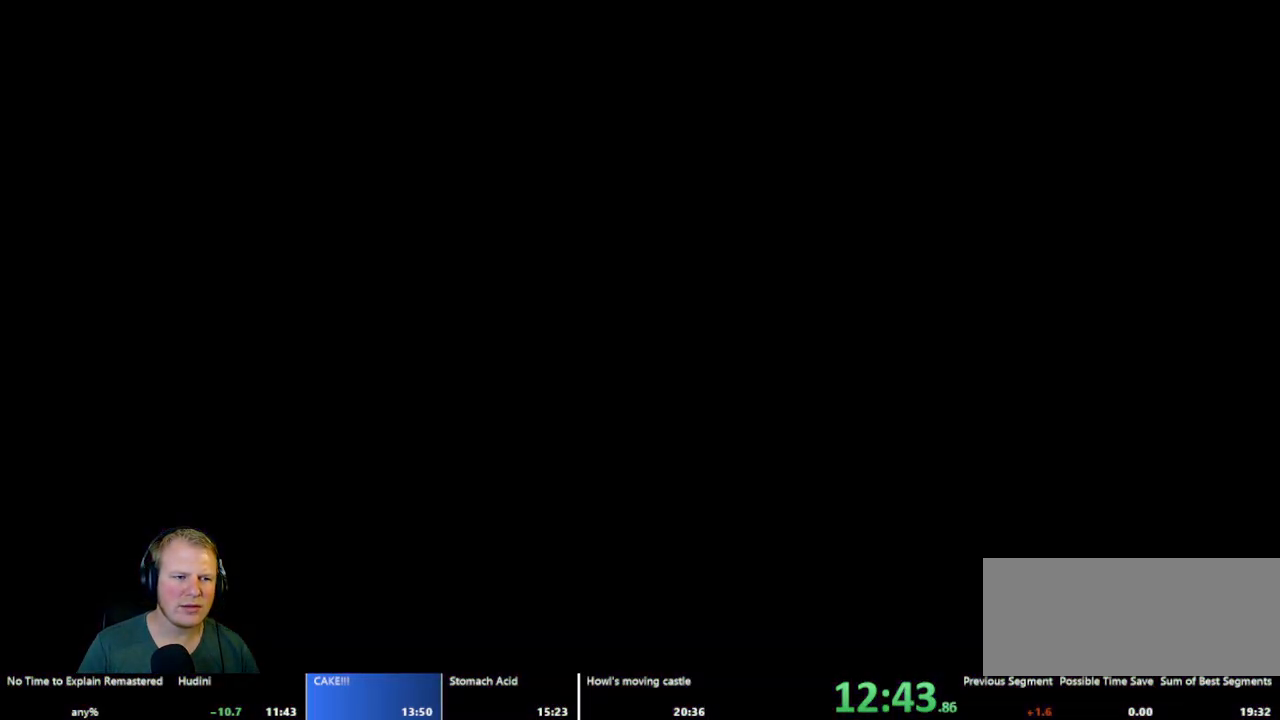
{"keys": [], "mouse": [], "events": []}
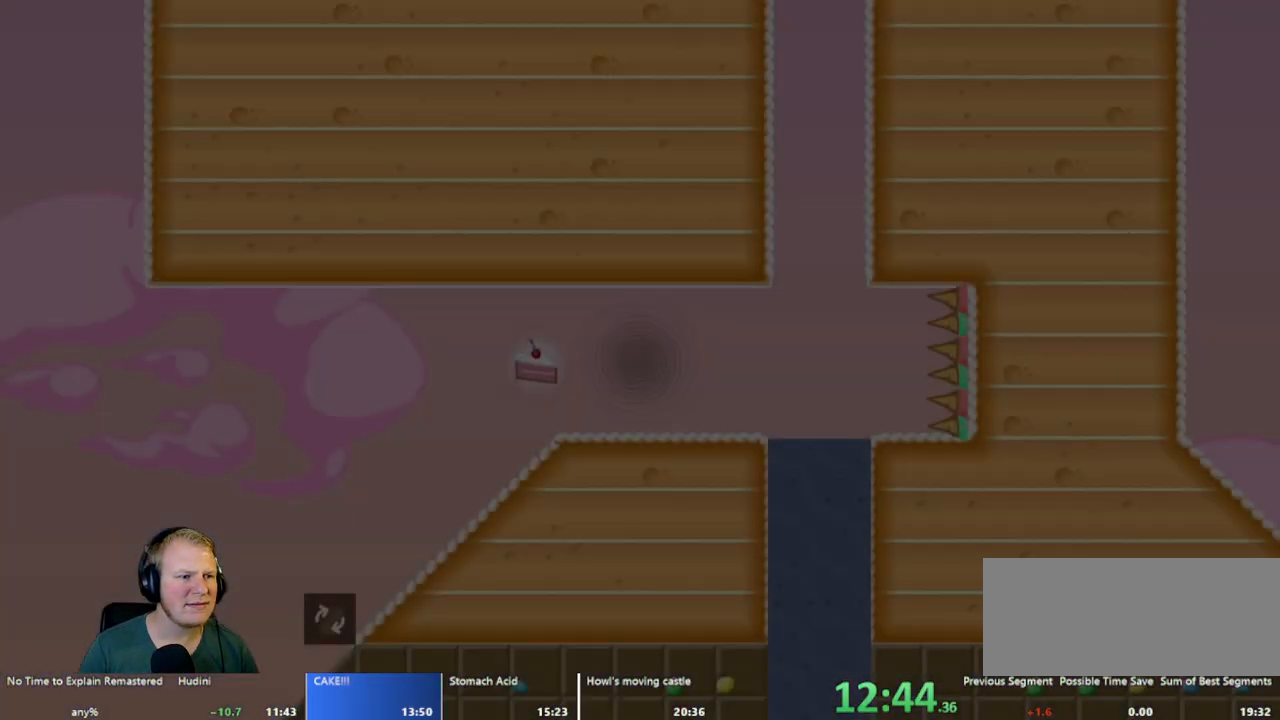
{"keys": ["a"], "mouse": [], "events": [[417, "a", "down"]]}
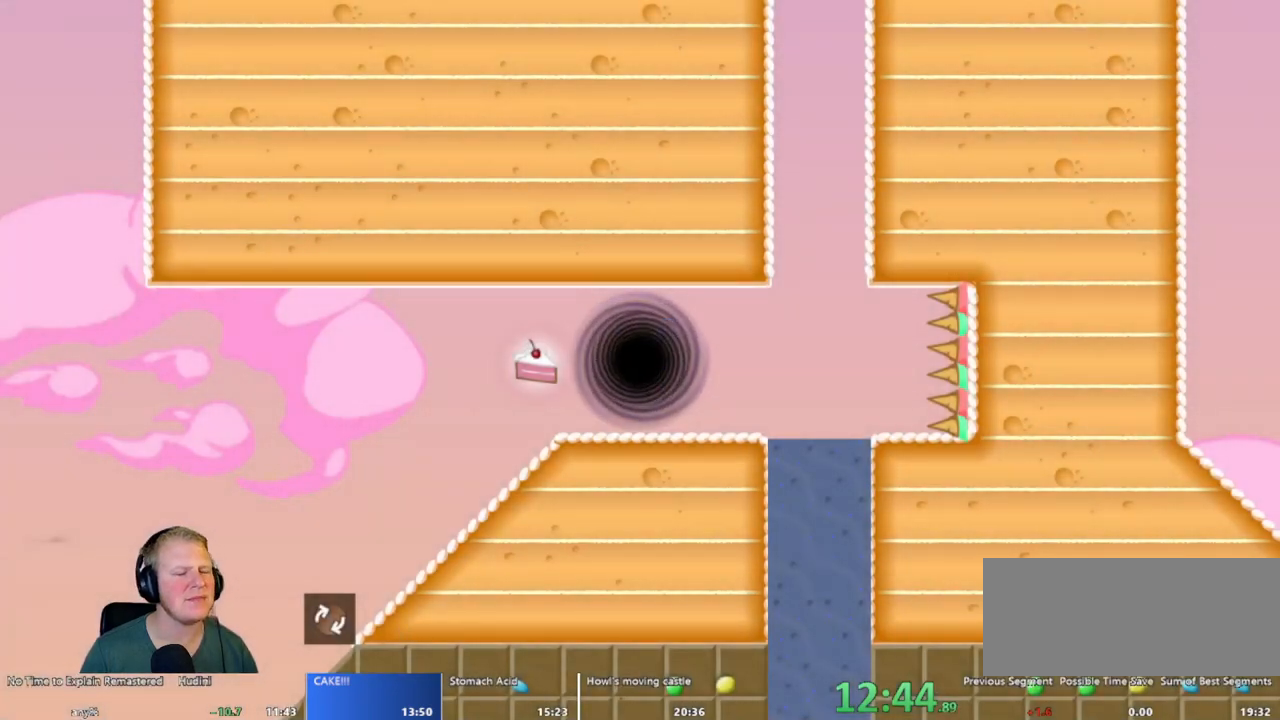
{"keys": ["a"], "mouse": [], "events": []}
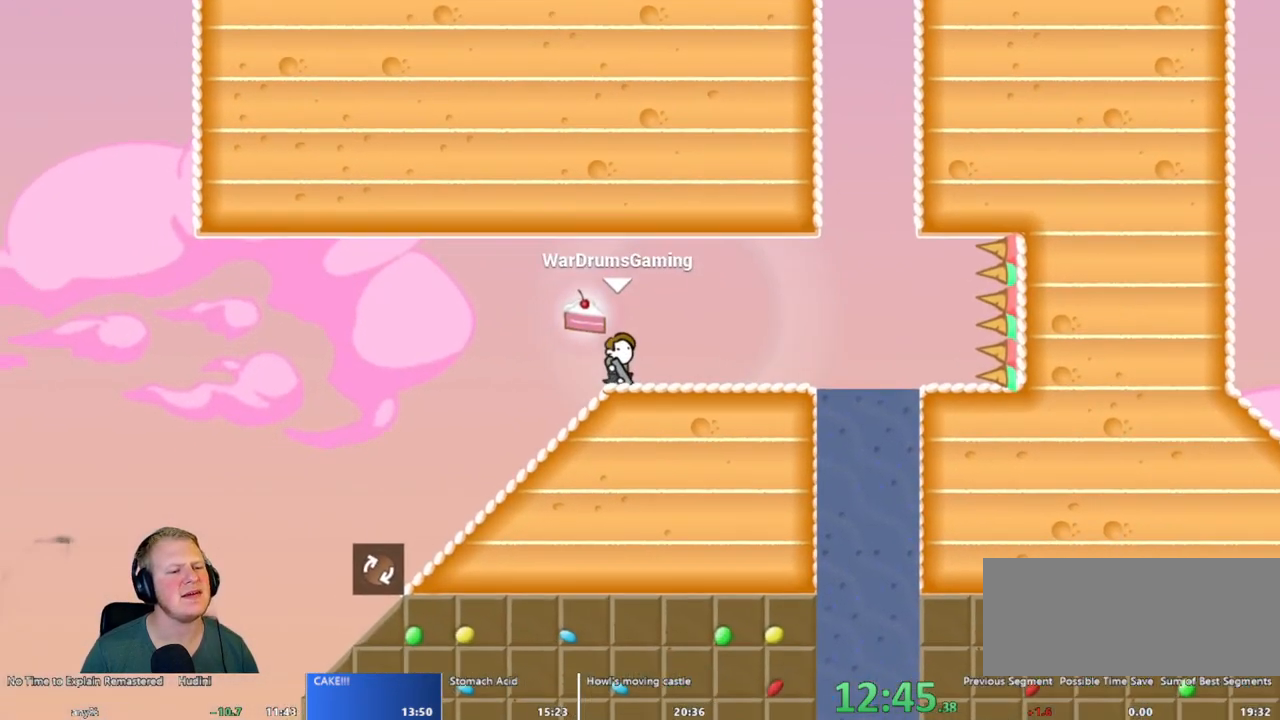
{"keys": ["a"], "mouse": [], "events": [[417, "mouse_left", "down"], [500, "mouse_left", "up"]]}
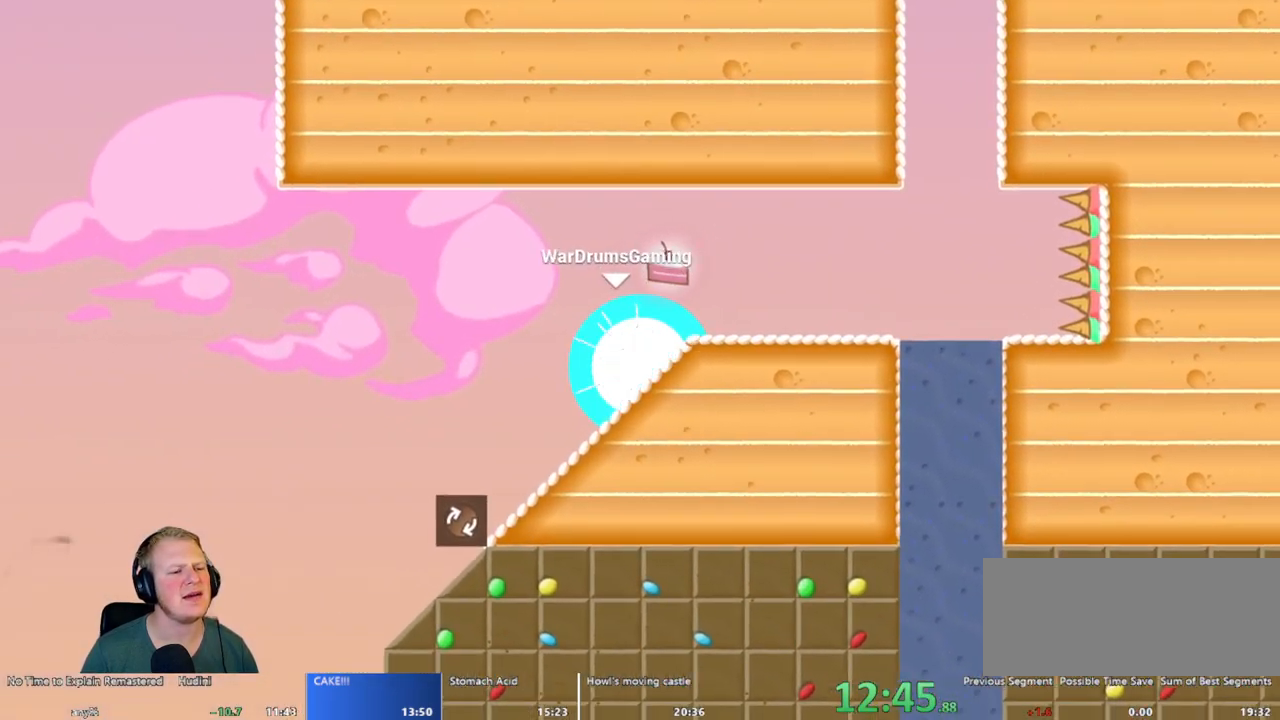
{"keys": ["a"], "mouse": [], "events": []}
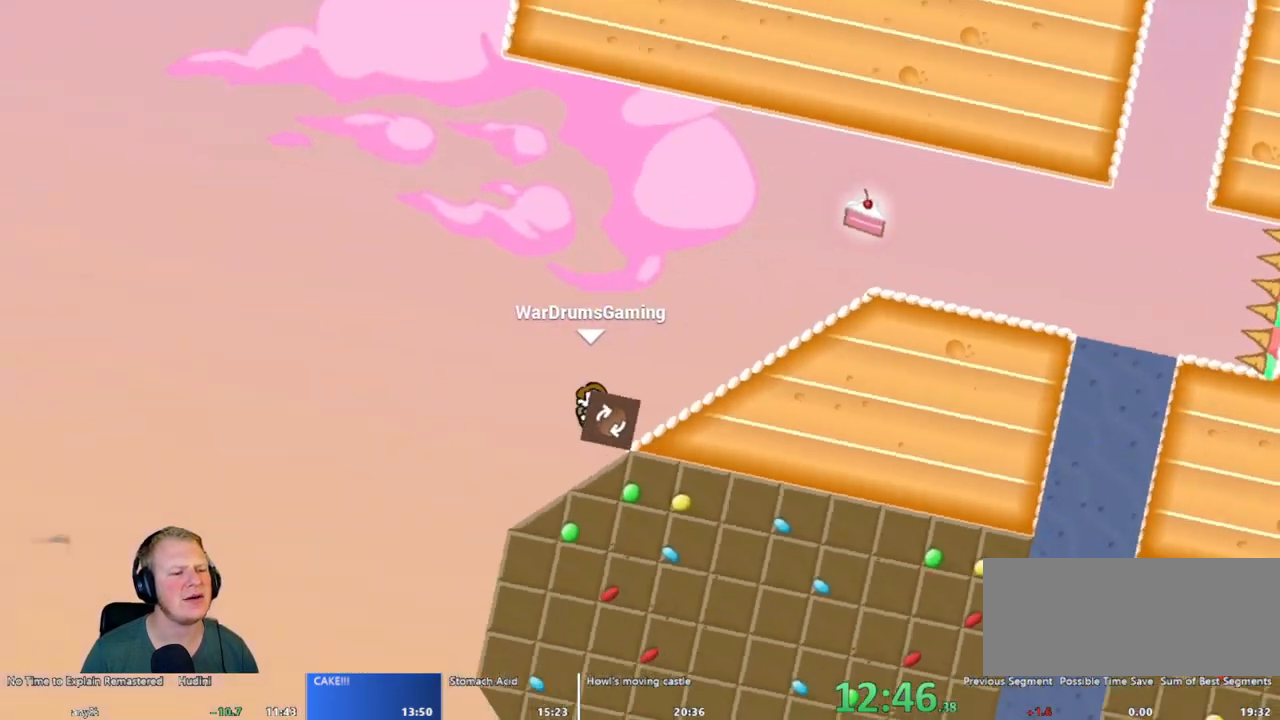
{"keys": ["a"], "mouse": [], "events": [[200, "mouse_left", "down"], [383, "mouse_left", "up"]]}
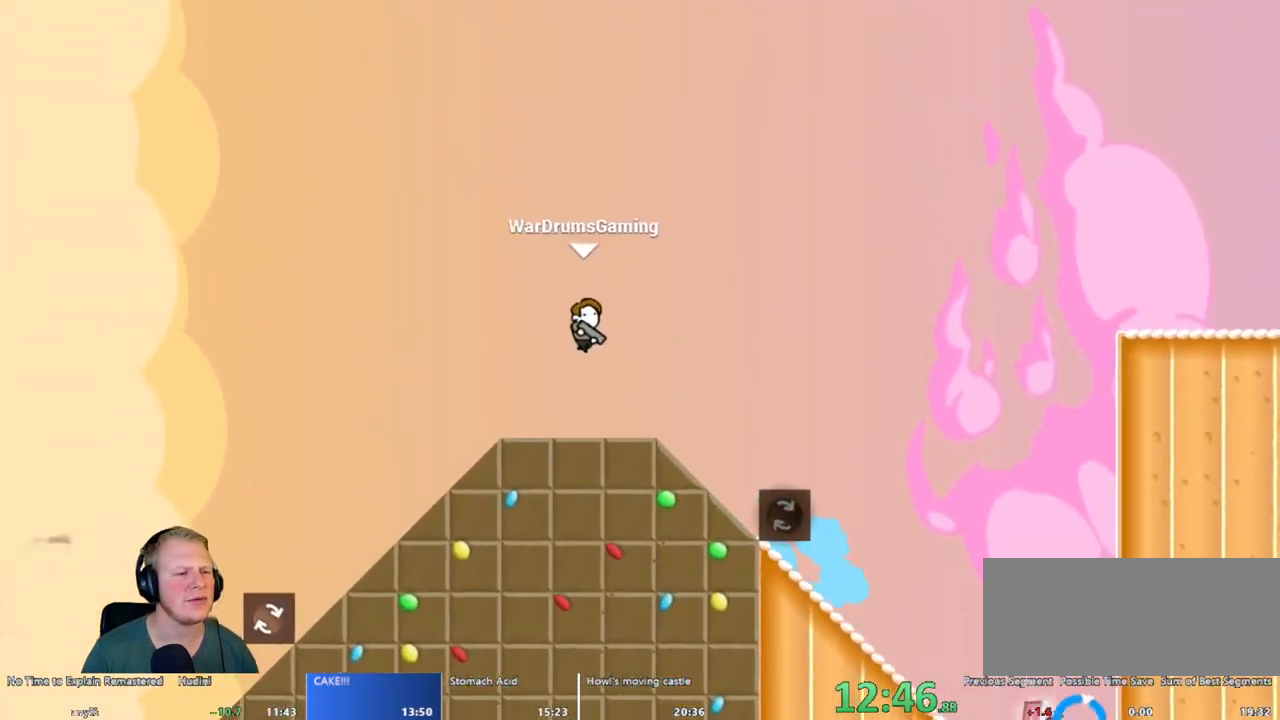
{"keys": ["a"], "mouse": [], "events": [[350, "a", "up"], [450, "a", "down"]]}
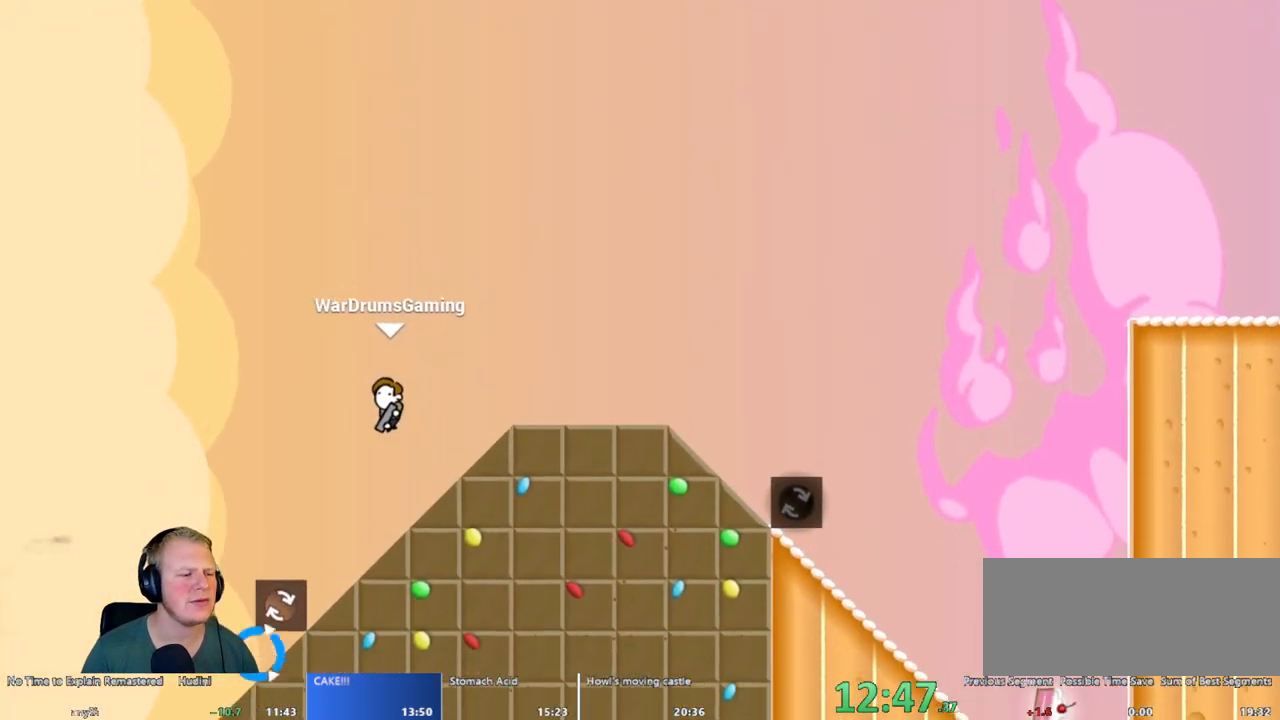
{"keys": ["d"], "mouse": ["left"], "events": [[133, "a", "up"], [283, "d", "down"], [367, "mouse_left", "down"]]}
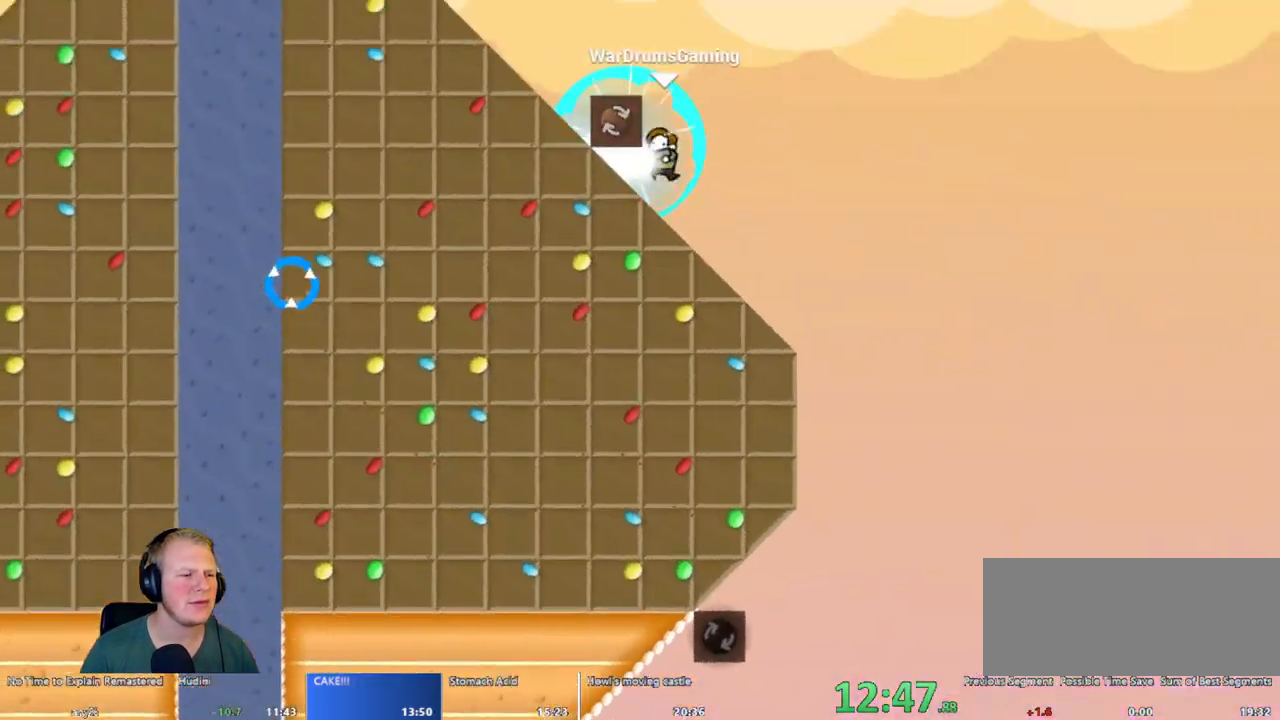
{"keys": ["d"], "mouse": ["left"], "events": [[150, "mouse_left", "up"], [433, "mouse_left", "down"]]}
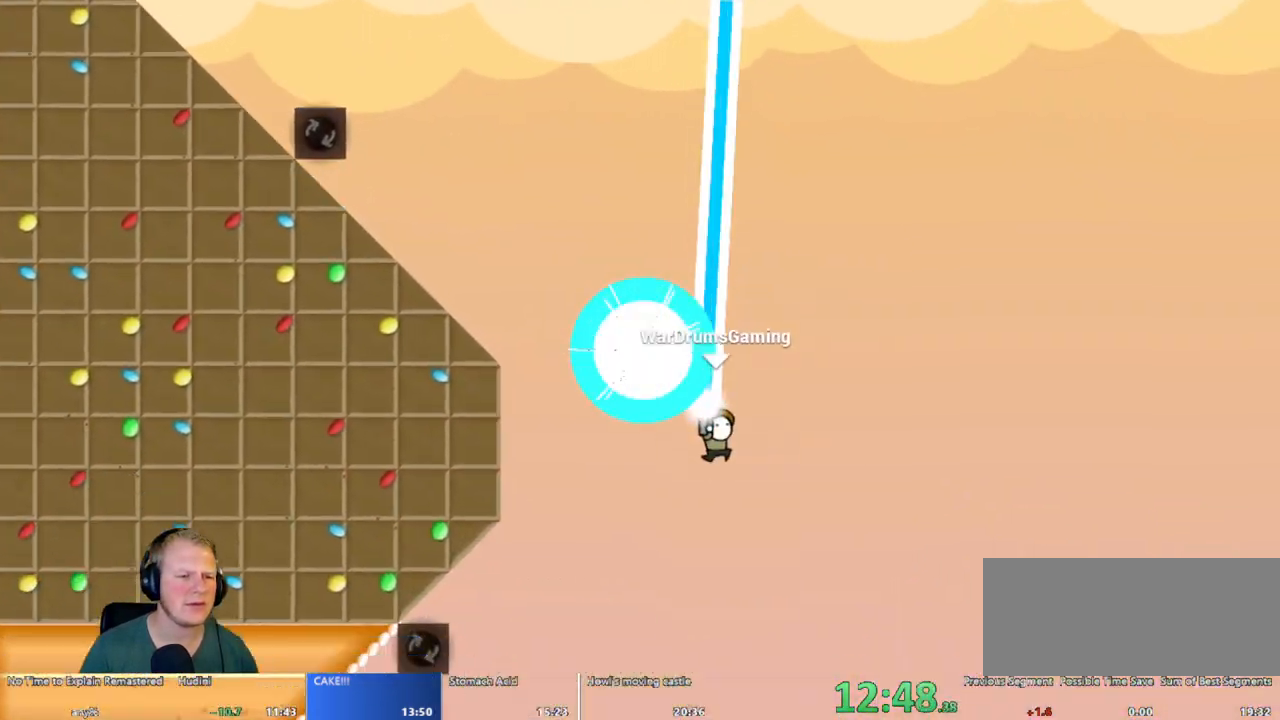
{"keys": ["d"], "mouse": ["left"], "events": []}
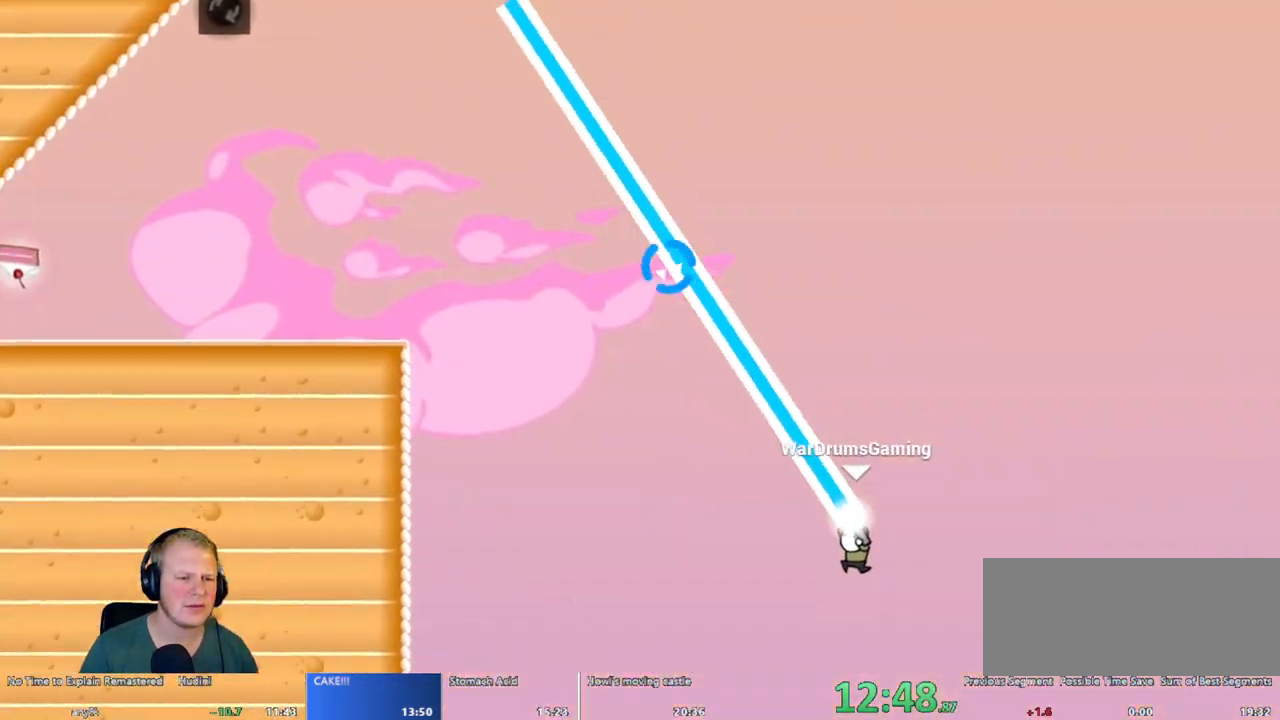
{"keys": ["d"], "mouse": ["left"], "events": []}
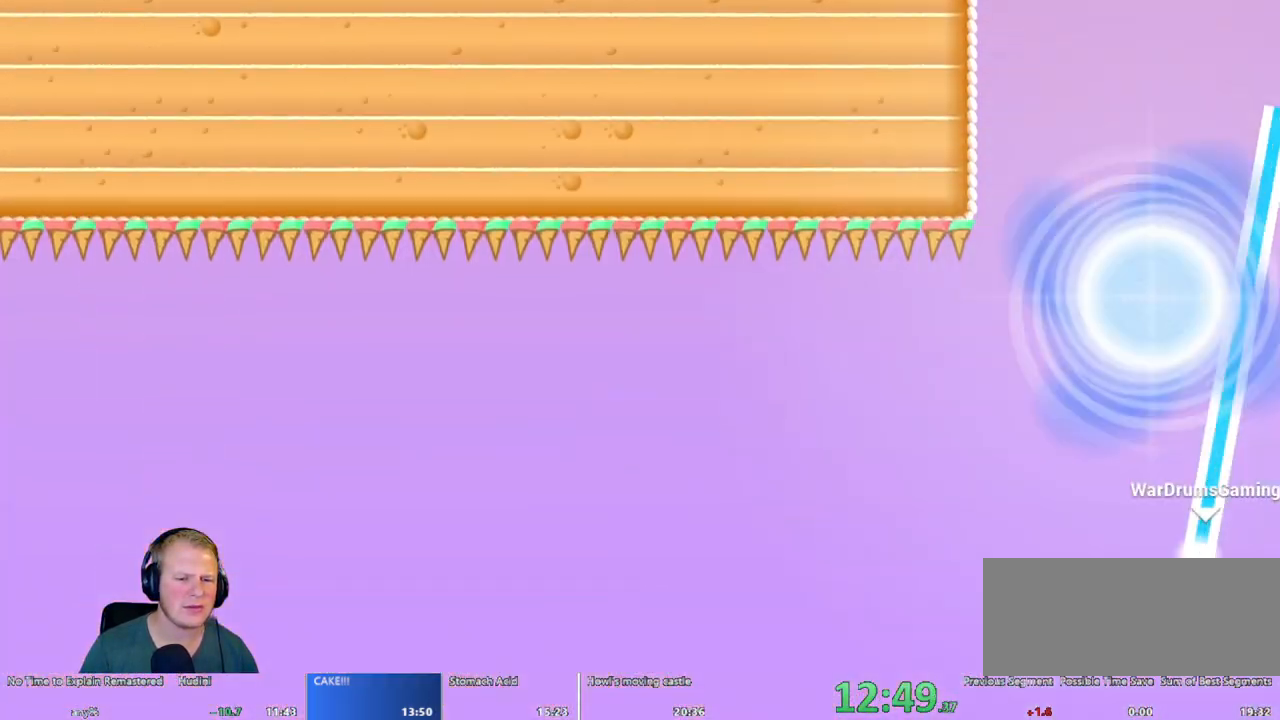
{"keys": [], "mouse": [], "events": [[117, "mouse_left", "up"], [167, "d", "up"]]}
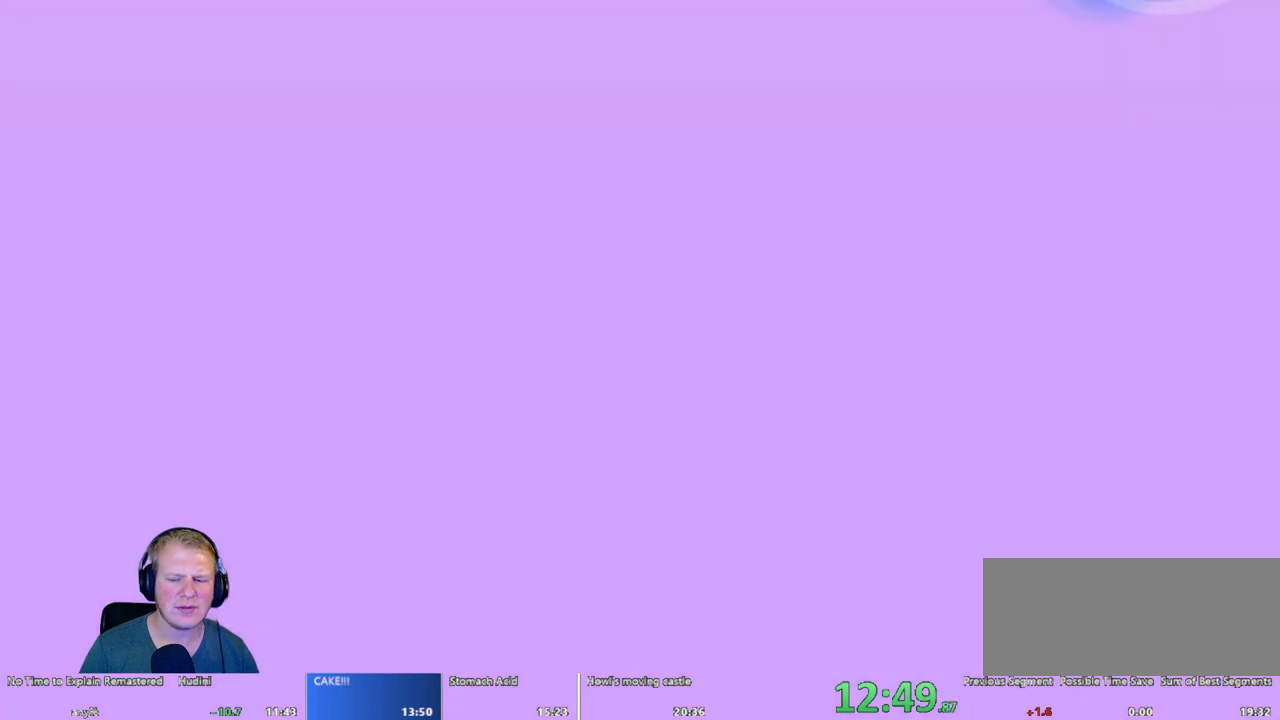
{"keys": [], "mouse": [], "events": []}
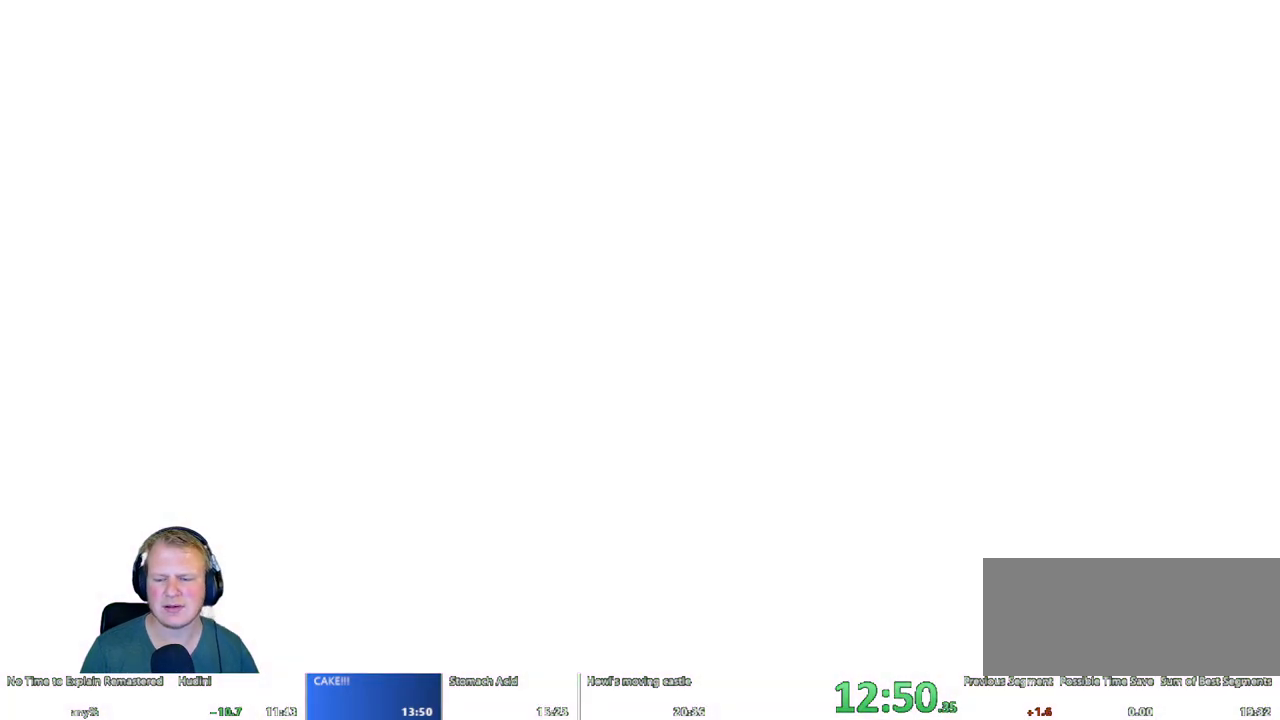
{"keys": [], "mouse": [], "events": []}
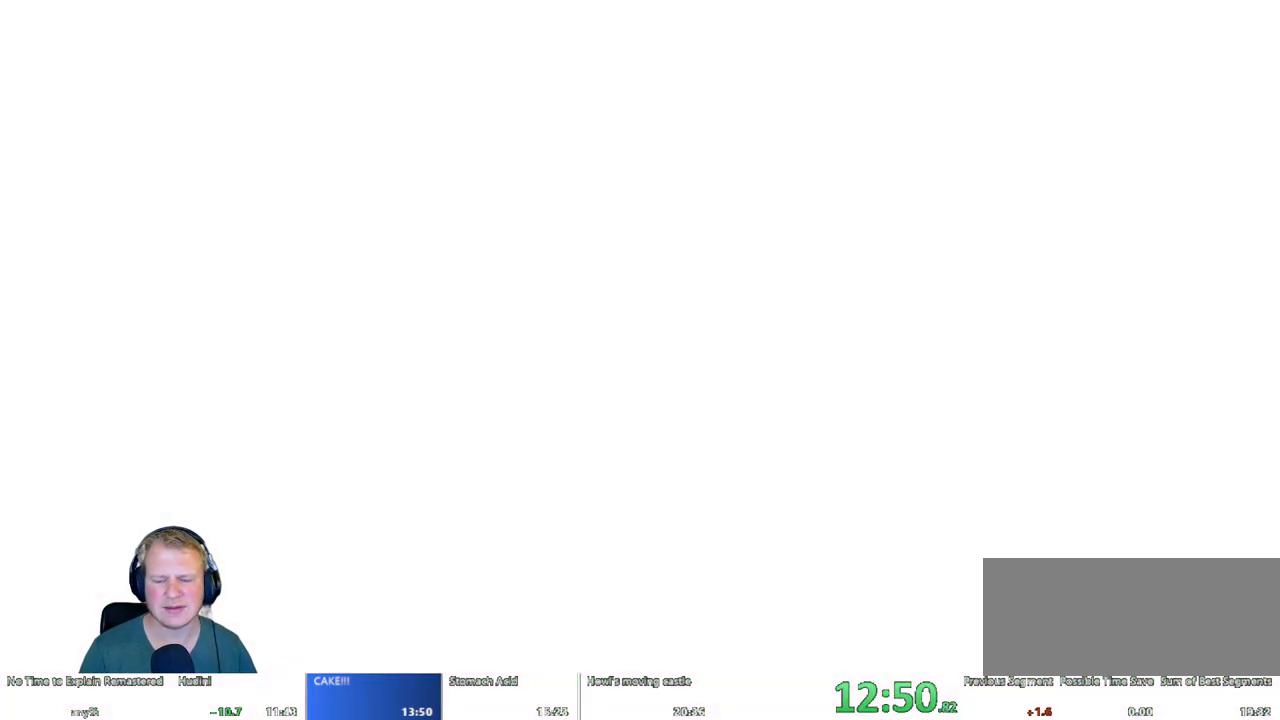
{"keys": ["a"], "mouse": [], "events": [[67, "a", "down"]]}
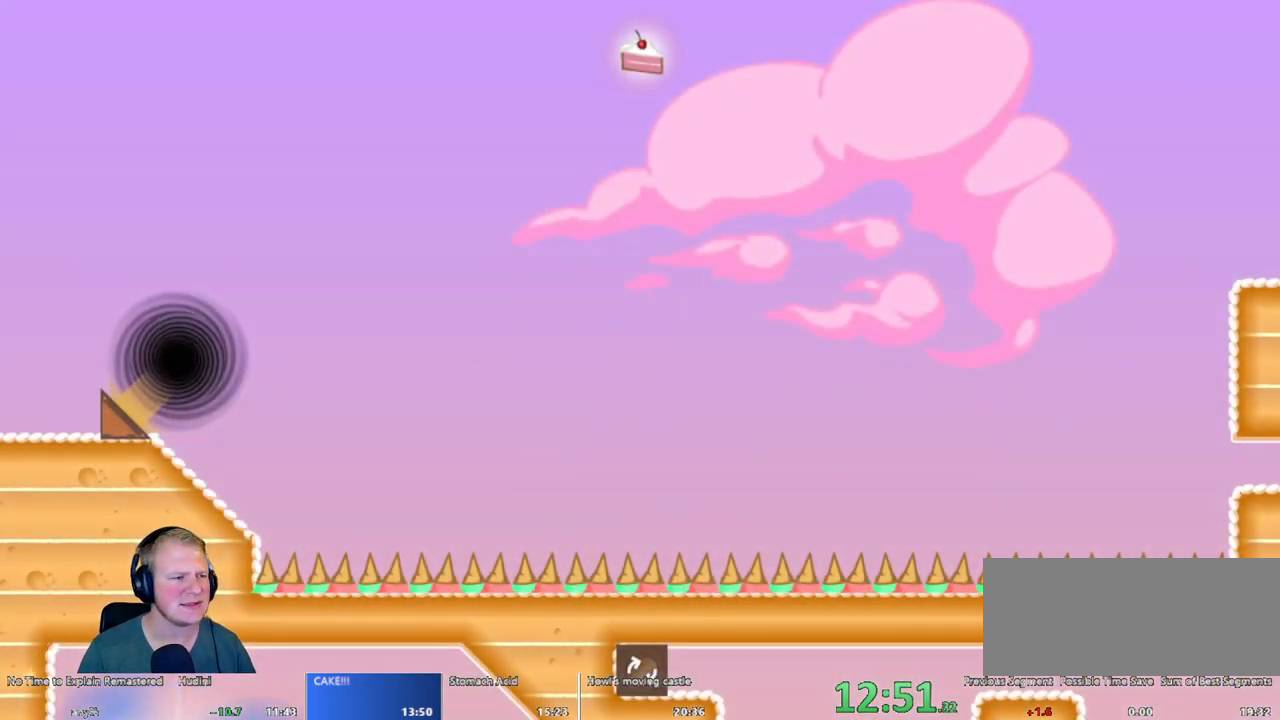
{"keys": ["a"], "mouse": [], "events": [[33, "a", "up"], [450, "a", "down"]]}
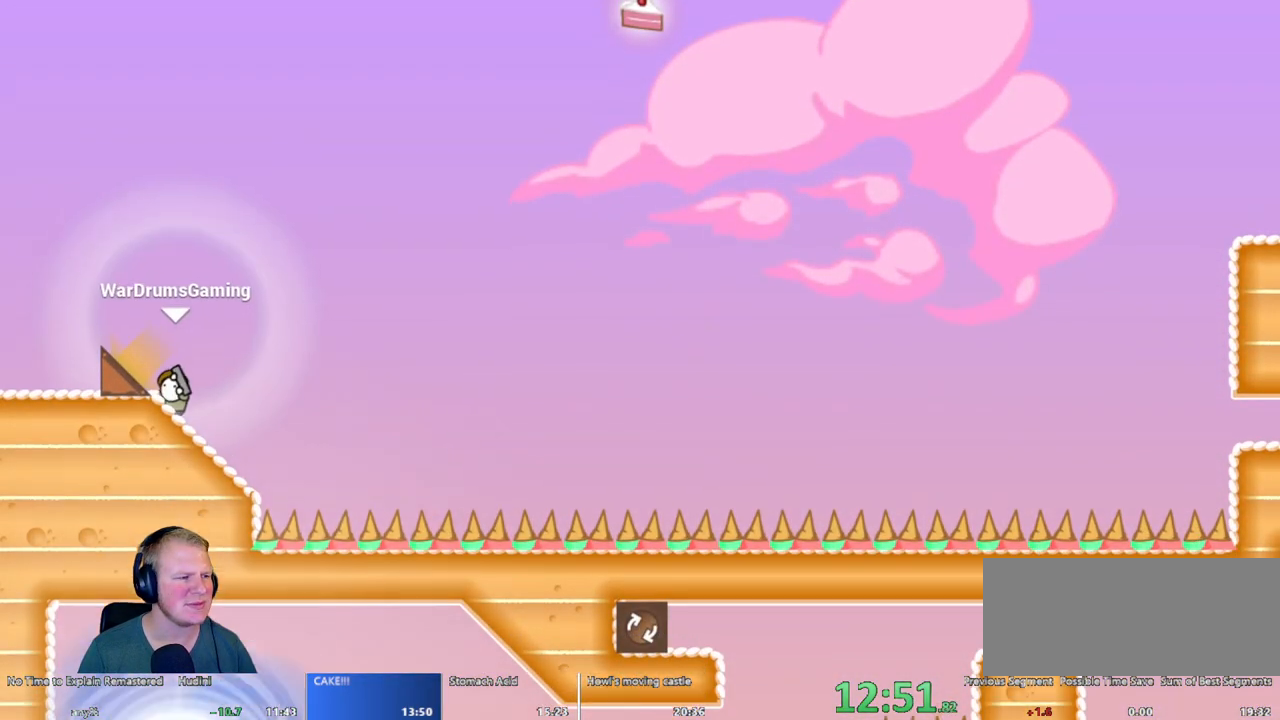
{"keys": ["d"], "mouse": [], "events": [[283, "d", "down"], [283, "mouse_left", "down"], [333, "a", "up"], [467, "mouse_left", "up"]]}
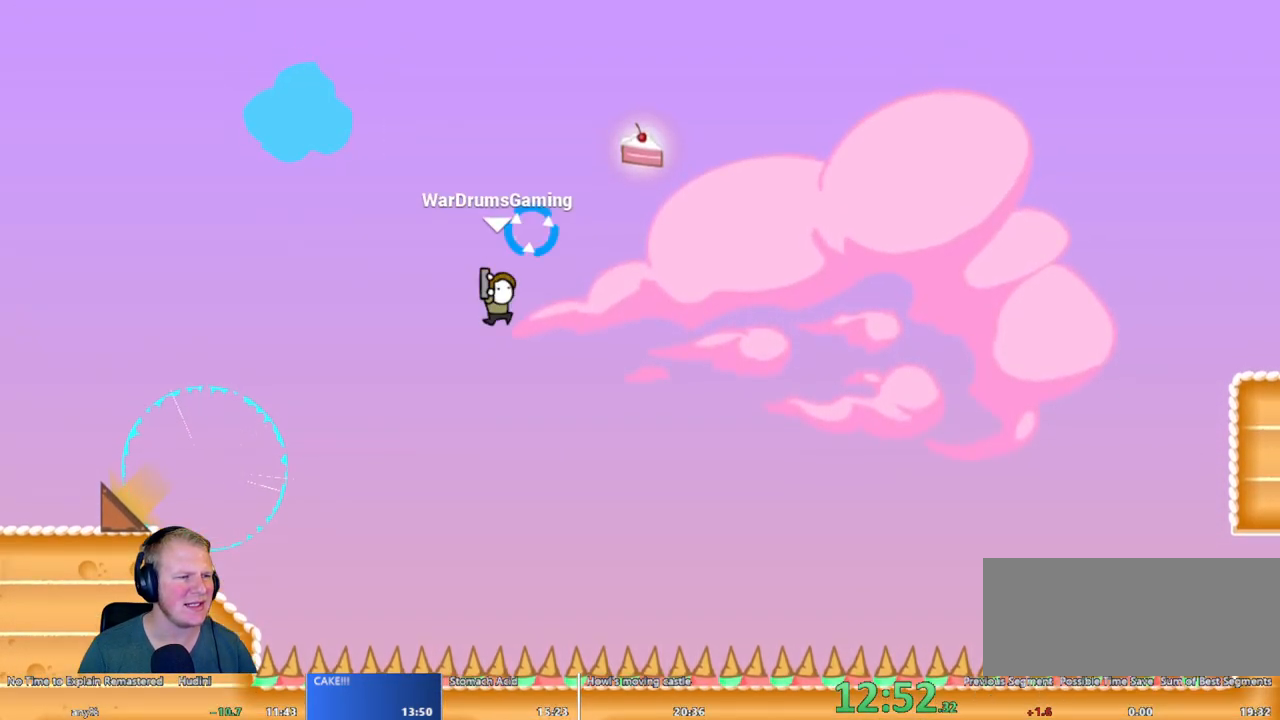
{"keys": ["d"], "mouse": ["left"], "events": [[483, "mouse_left", "down"]]}
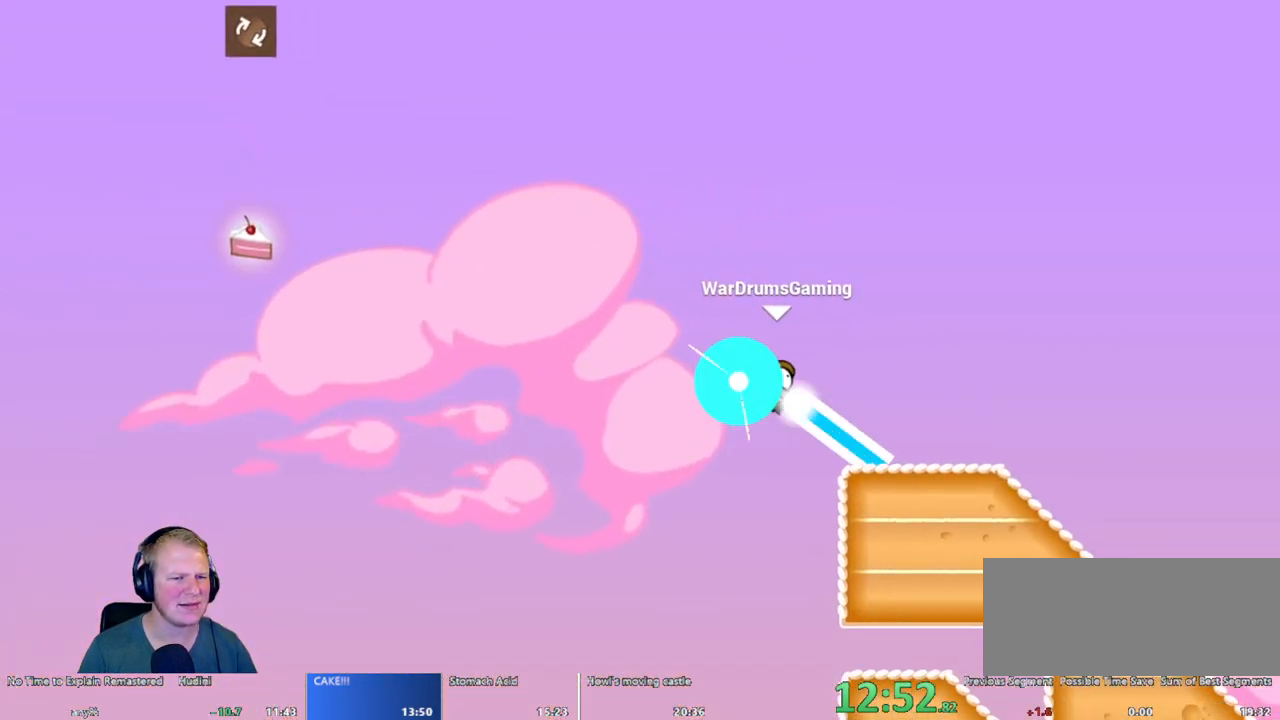
{"keys": ["d"], "mouse": ["left"], "events": [[267, "mouse_left", "up"], [450, "mouse_left", "down"]]}
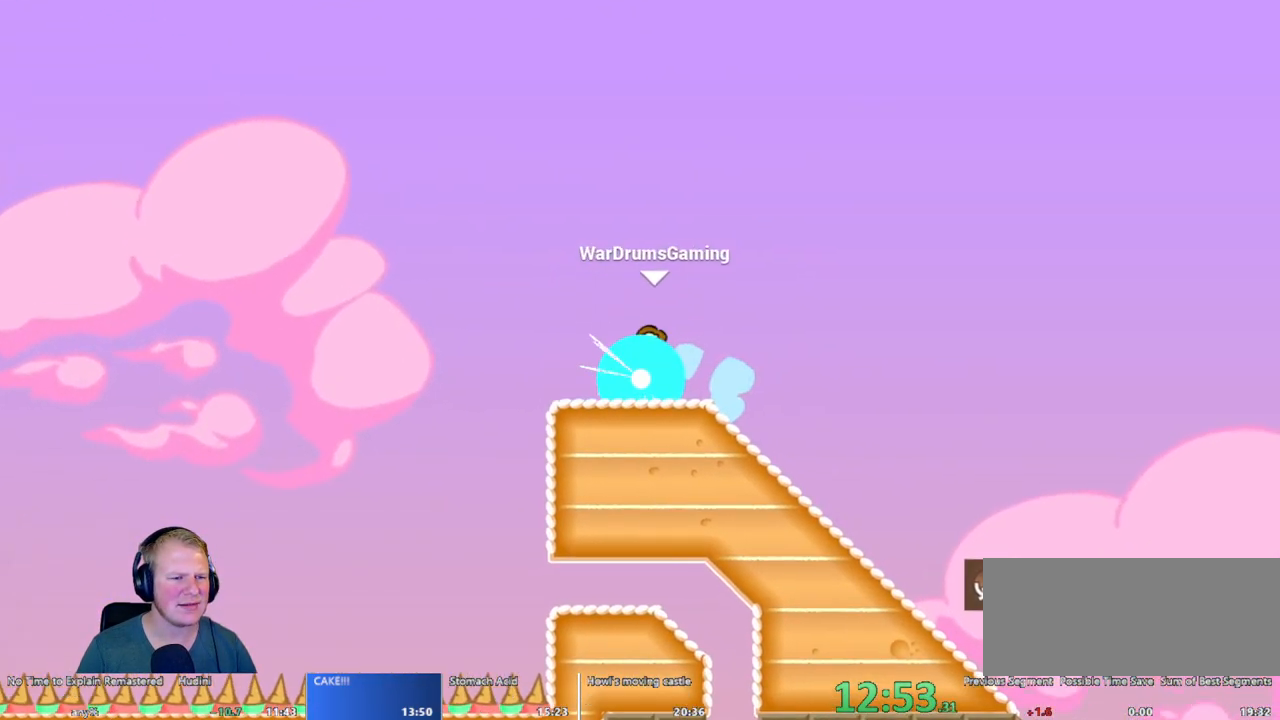
{"keys": ["a"], "mouse": [], "events": [[200, "mouse_left", "up"], [283, "d", "up"], [317, "a", "down"]]}
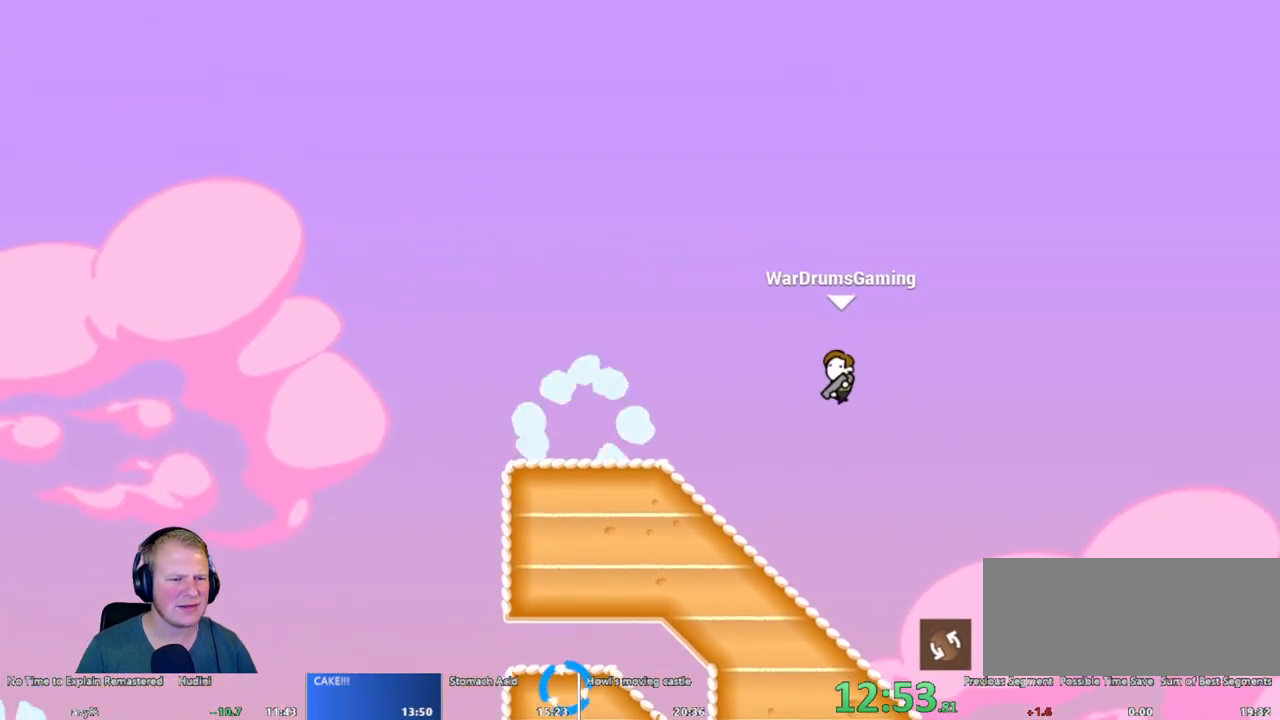
{"keys": ["d"], "mouse": [], "events": [[200, "a", "up"], [300, "d", "down"]]}
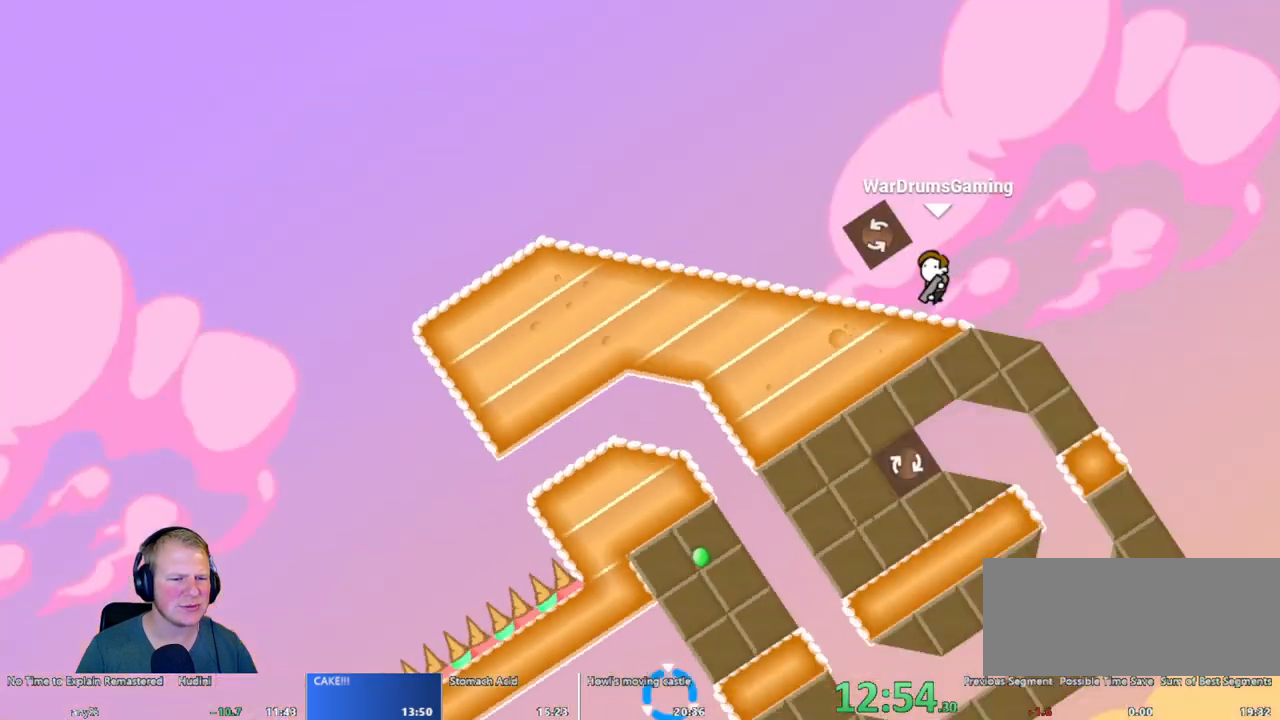
{"keys": ["d"], "mouse": ["left"], "events": [[117, "mouse_left", "down"]]}
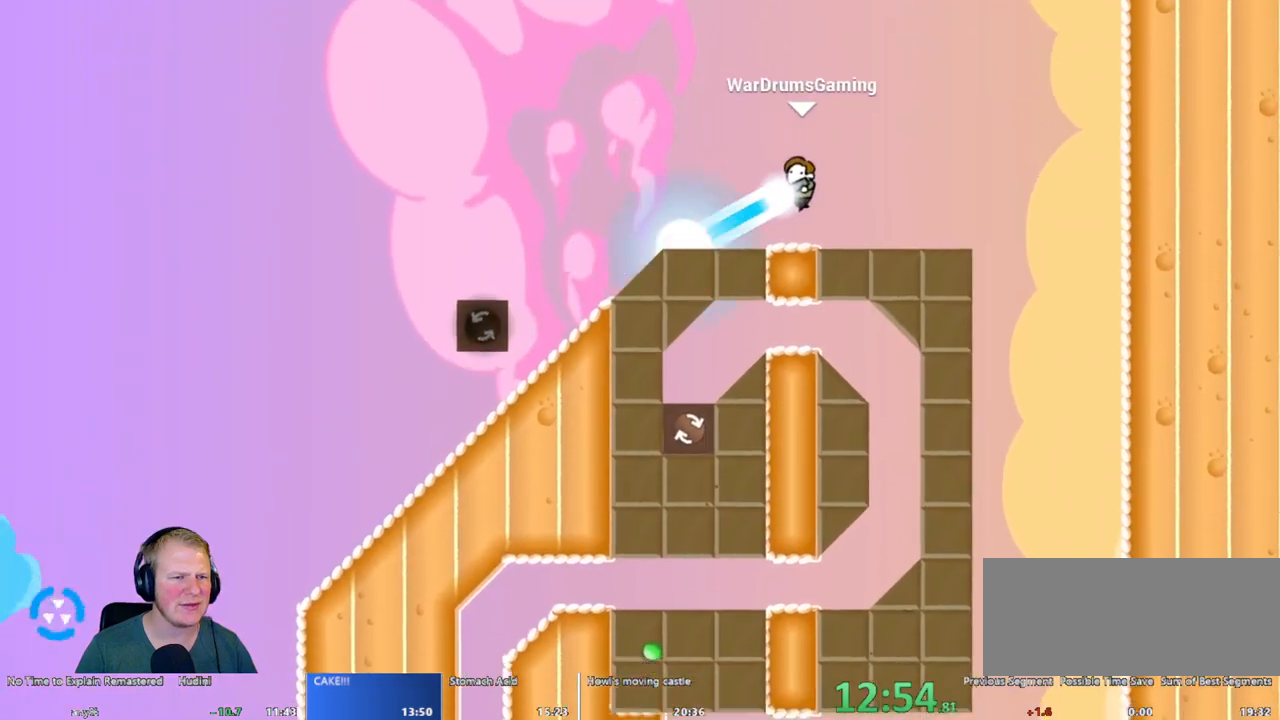
{"keys": ["a"], "mouse": ["left"], "events": [[200, "mouse_left", "up"], [317, "a", "down"], [317, "d", "up"], [417, "mouse_left", "down"]]}
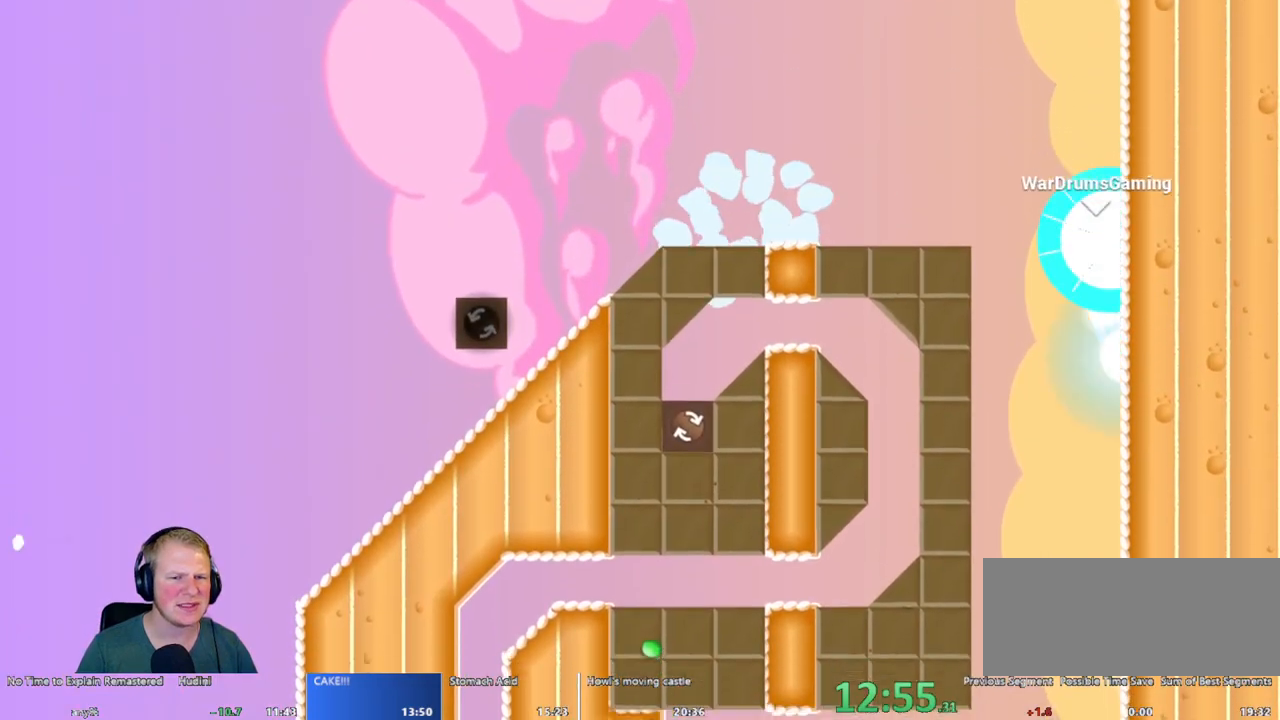
{"keys": ["a"], "mouse": ["left"], "events": []}
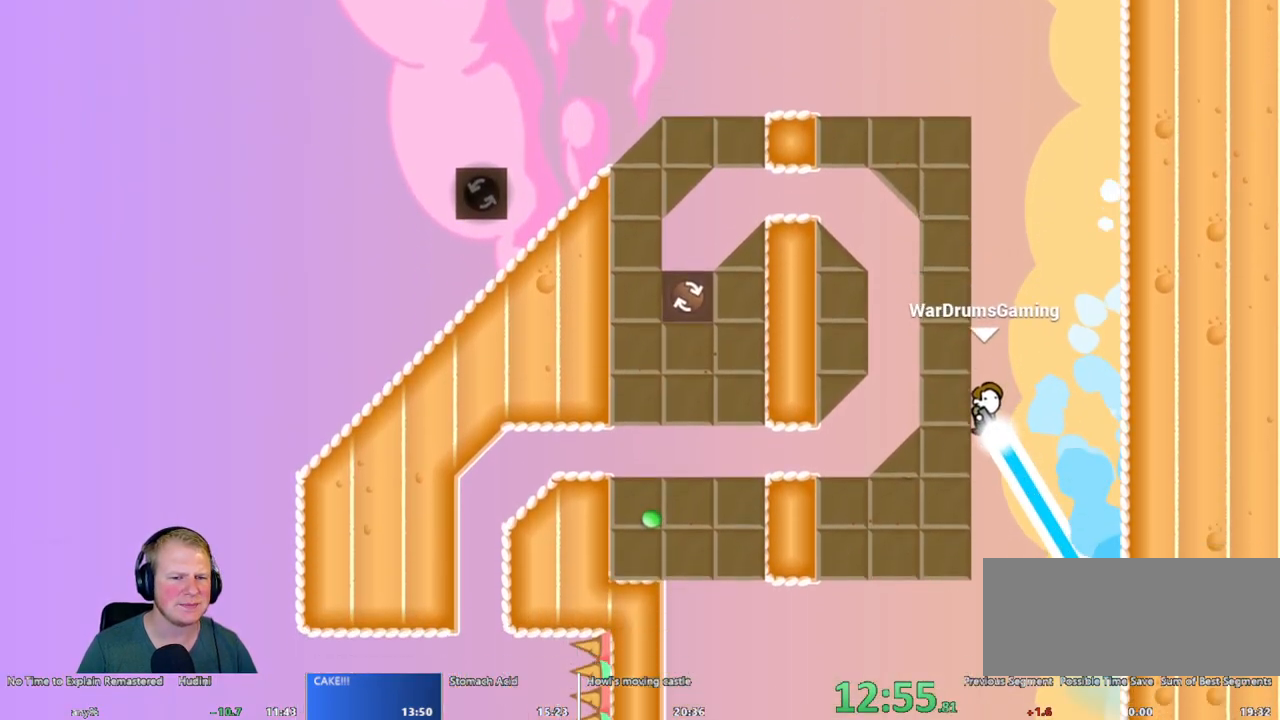
{"keys": ["a"], "mouse": ["left"], "events": []}
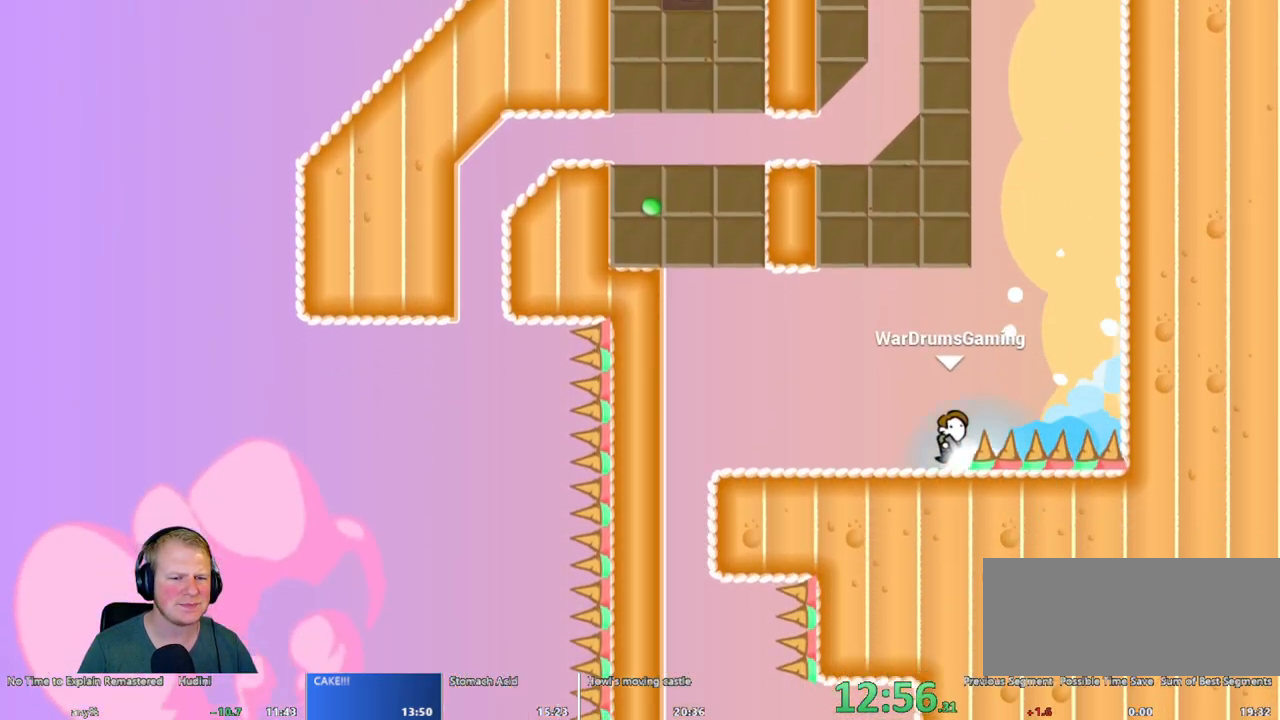
{"keys": ["a"], "mouse": [], "events": [[333, "mouse_left", "up"]]}
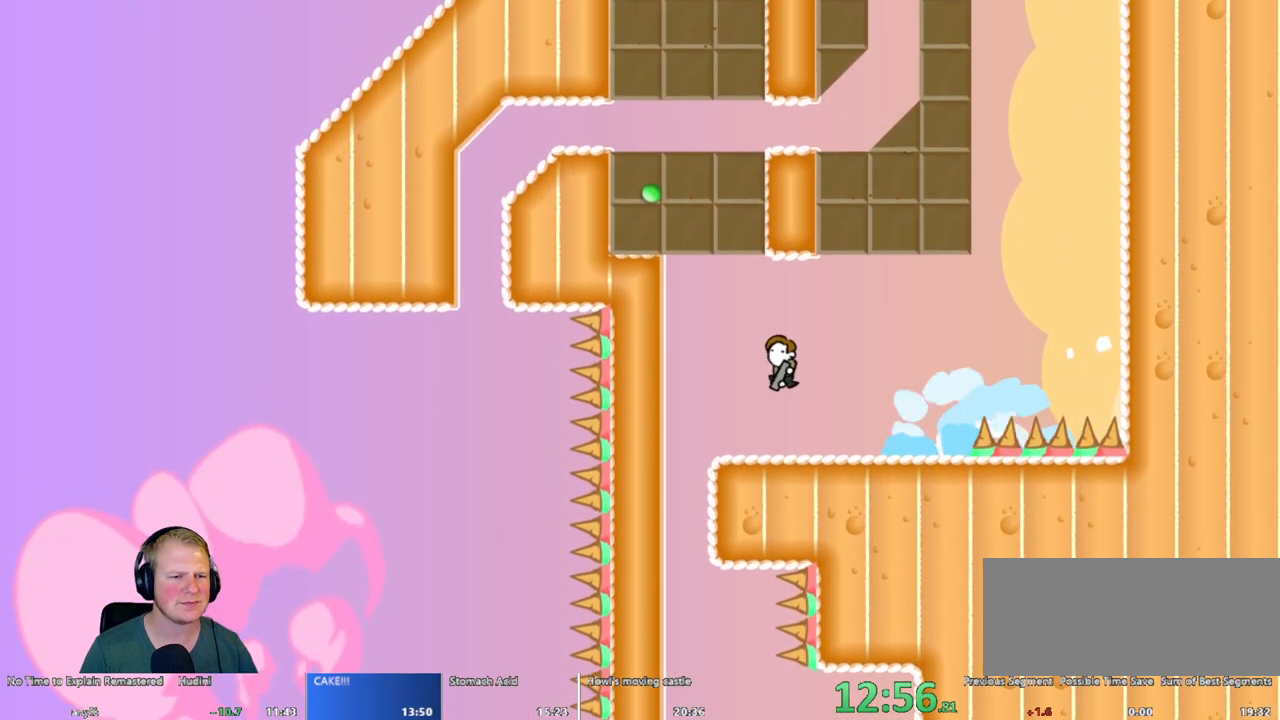
{"keys": ["d"], "mouse": ["left"], "events": [[250, "a", "up"], [333, "d", "down"], [333, "mouse_left", "down"]]}